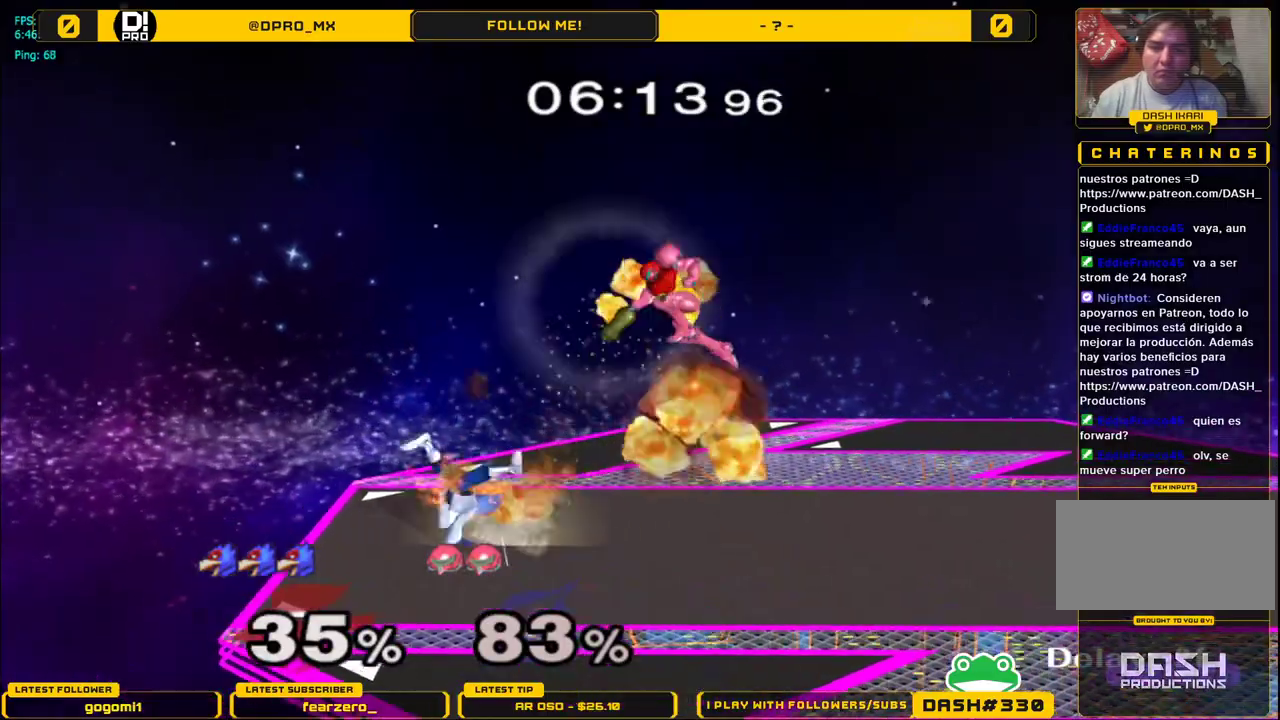
Gameplay with a controller (Nintendo layout); each line is a JSON object with the inputs held at the frame after it. "events" lists button and stick changes between this image and that frame as [ms after this image, input, new state], when the widget could be followed in between. Not read: L3 R3.
{"buttons": [], "left_stick": "center", "right_stick": "center", "events": [[83, "L1", "up"], [400, "A", "down"], [467, "A", "up"]]}
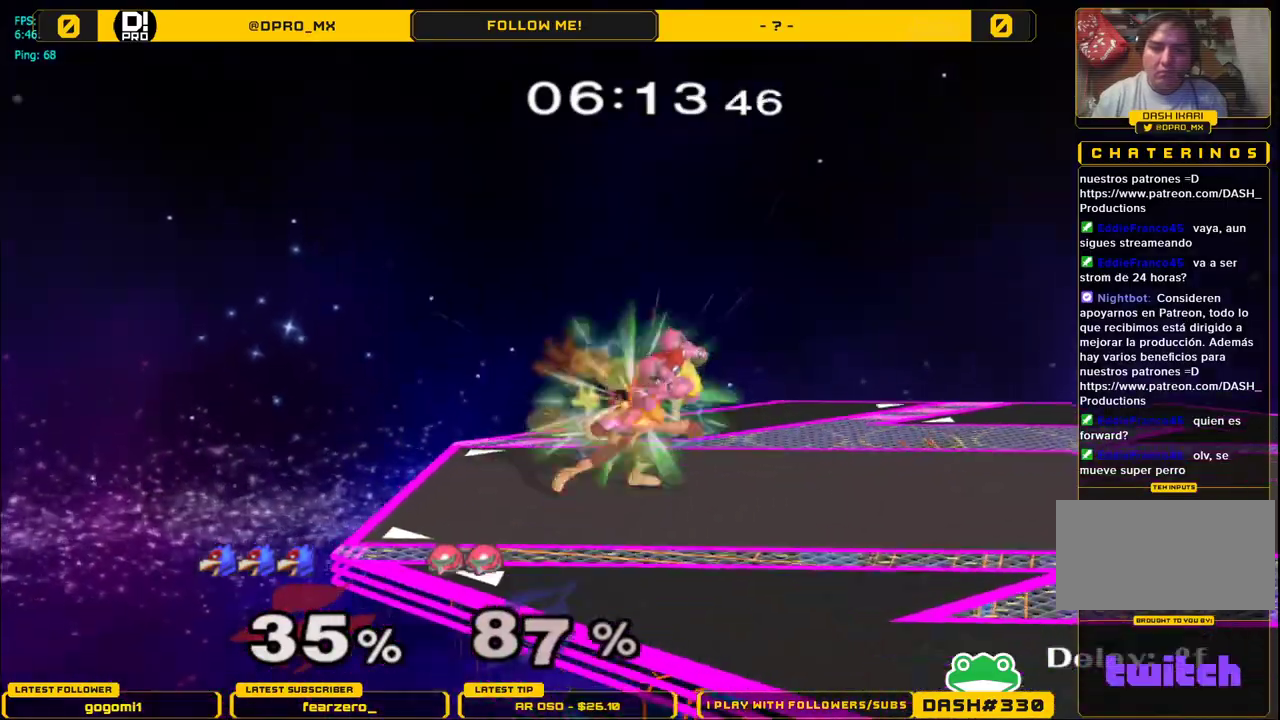
{"buttons": ["A"], "left_stick": "right", "right_stick": "center", "events": [[250, "left_stick", "right"], [267, "Y", "down"], [300, "Y", "up"], [350, "A", "down"], [350, "left_stick", "center"], [450, "left_stick", "right"]]}
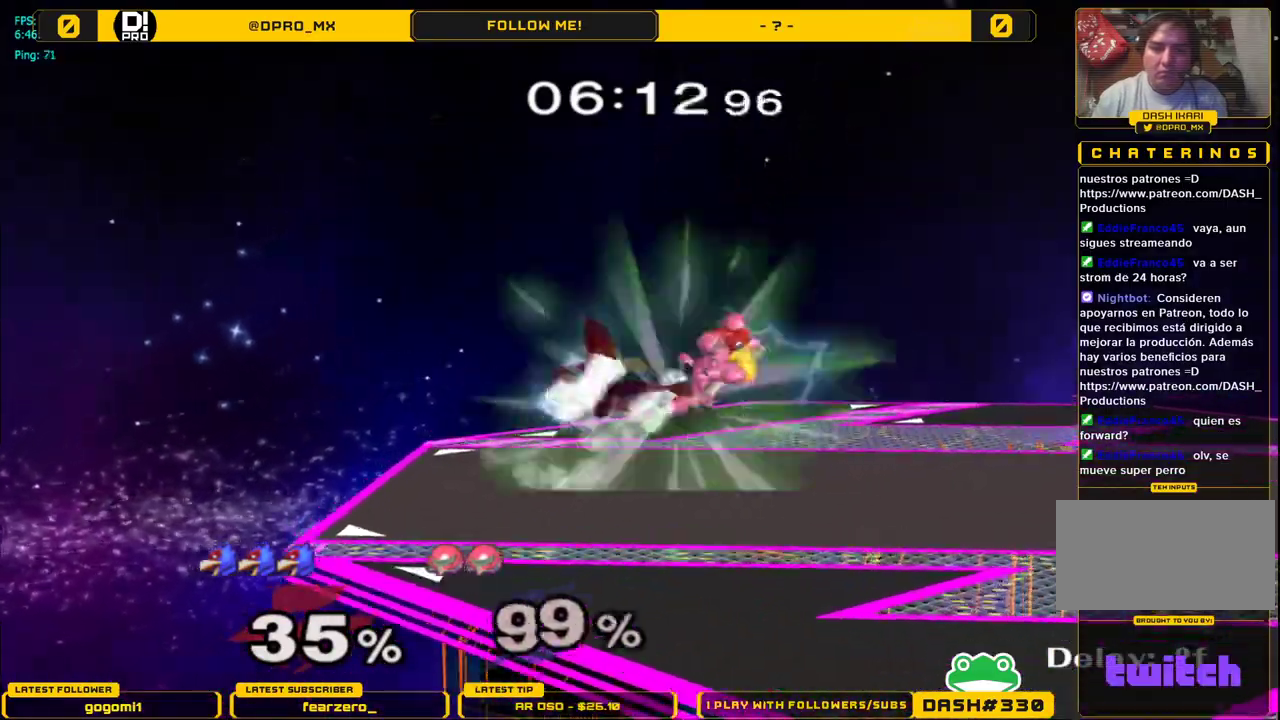
{"buttons": [], "left_stick": "right", "right_stick": "center", "events": [[167, "A", "up"], [183, "L1", "down"], [200, "left_stick", "down"], [250, "left_stick", "center"], [283, "L1", "up"], [383, "left_stick", "right"]]}
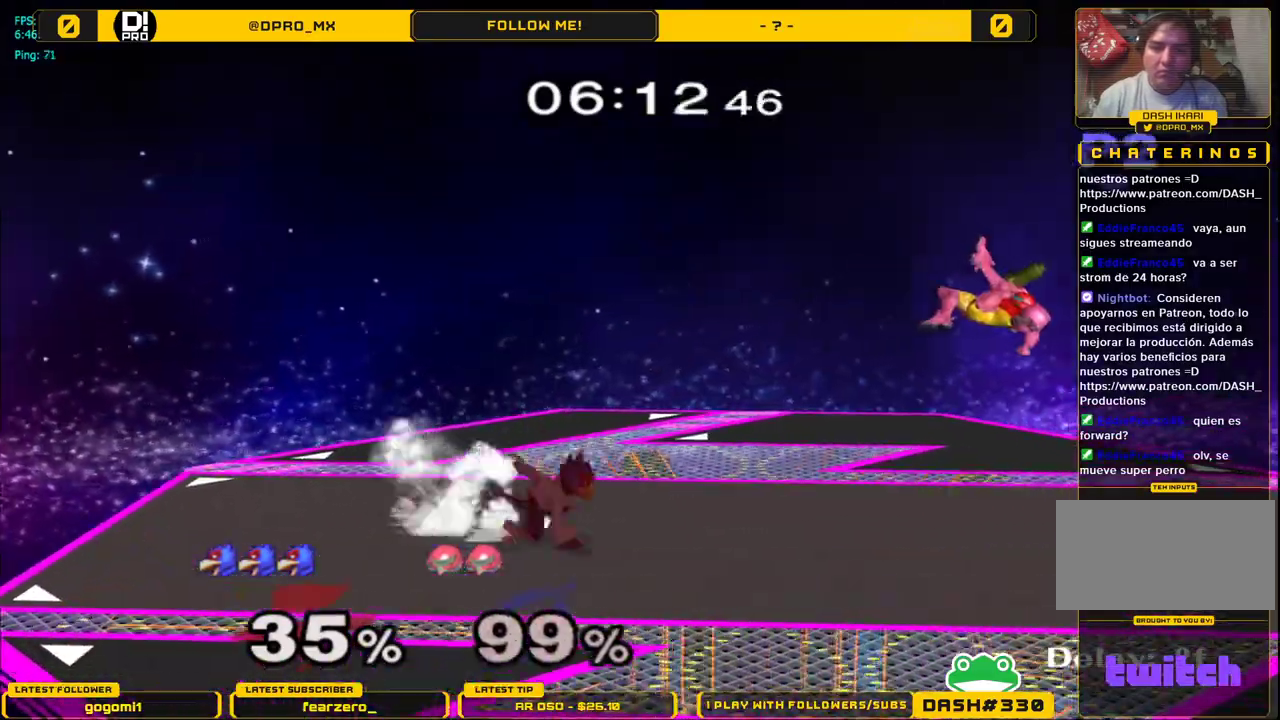
{"buttons": [], "left_stick": "right", "right_stick": "center", "events": [[17, "Y", "down"], [50, "Y", "up"], [150, "B", "down"], [150, "left_stick", "center"], [283, "left_stick", "down-right"], [350, "B", "up"], [367, "left_stick", "center"], [467, "left_stick", "right"]]}
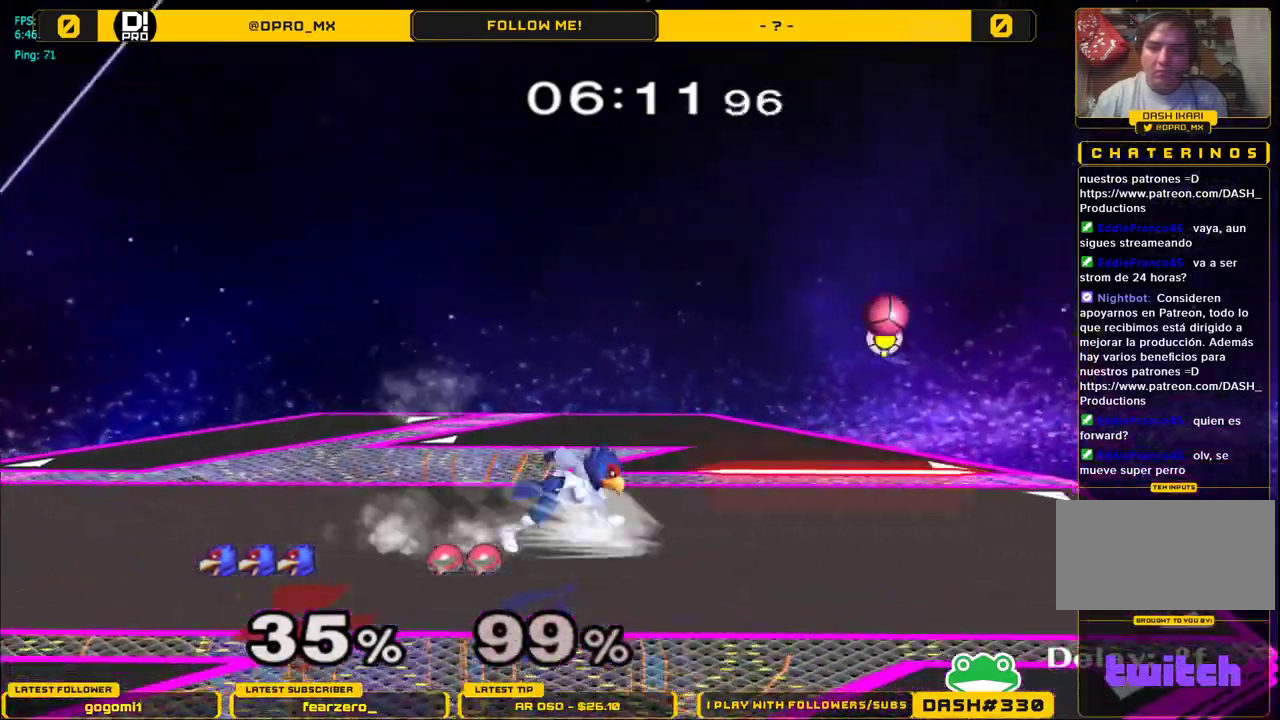
{"buttons": [], "left_stick": "right", "right_stick": "center", "events": [[67, "Y", "down"], [83, "Y", "up"], [117, "left_stick", "center"], [167, "B", "down"], [367, "left_stick", "down"], [383, "B", "up"], [483, "left_stick", "right"]]}
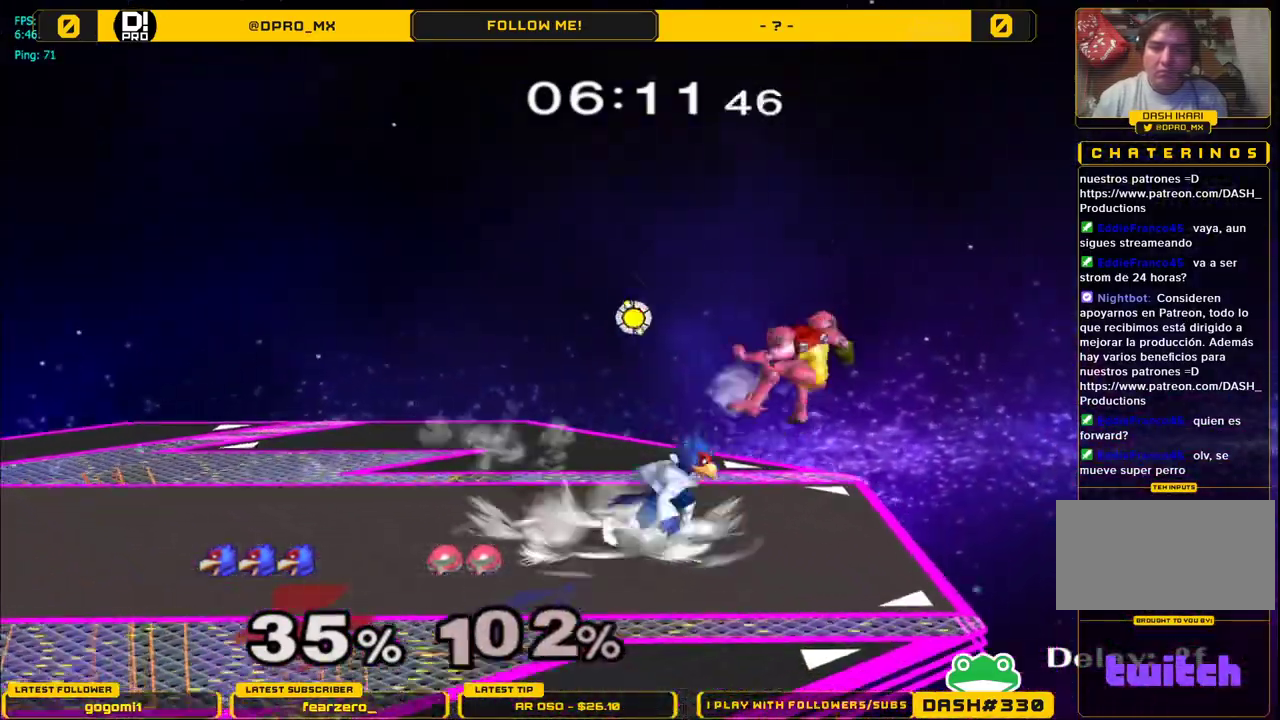
{"buttons": [], "left_stick": "right", "right_stick": "center", "events": [[133, "left_stick", "center"], [233, "A", "down"], [383, "A", "up"], [450, "left_stick", "right"]]}
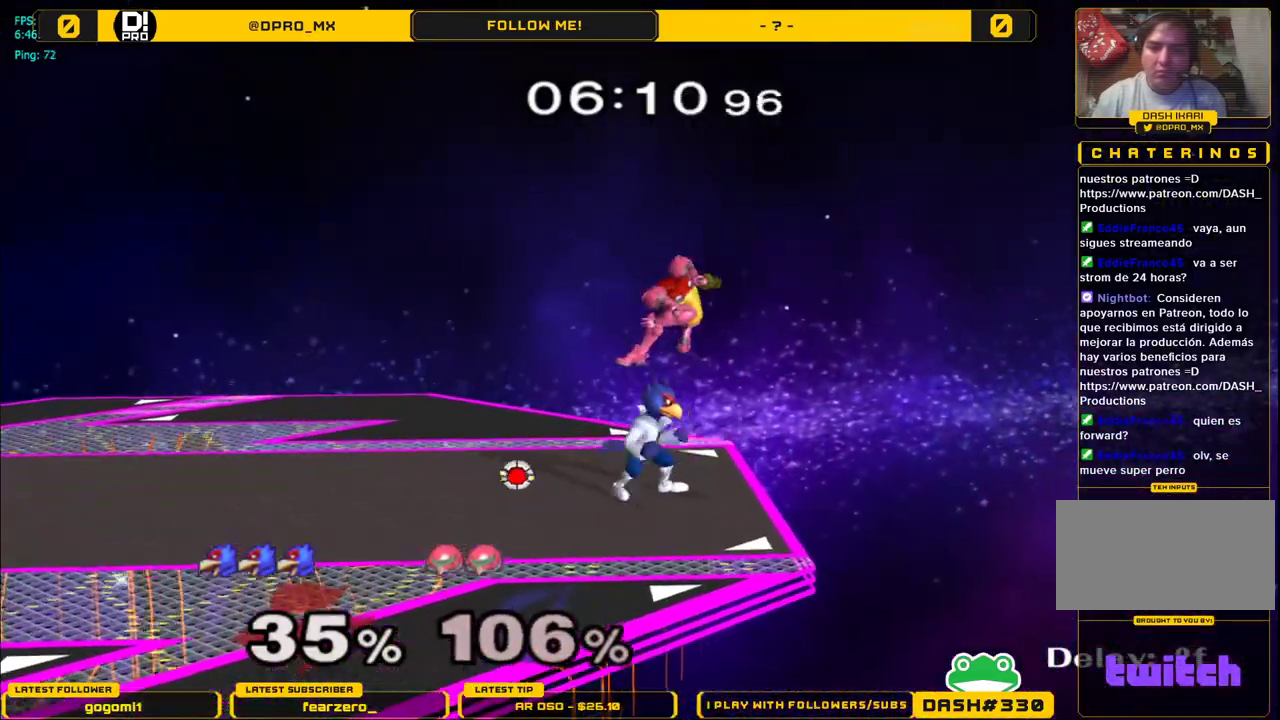
{"buttons": ["A"], "left_stick": "down", "right_stick": "center", "events": [[133, "left_stick", "down"], [250, "A", "down"], [333, "A", "up"], [383, "A", "down"]]}
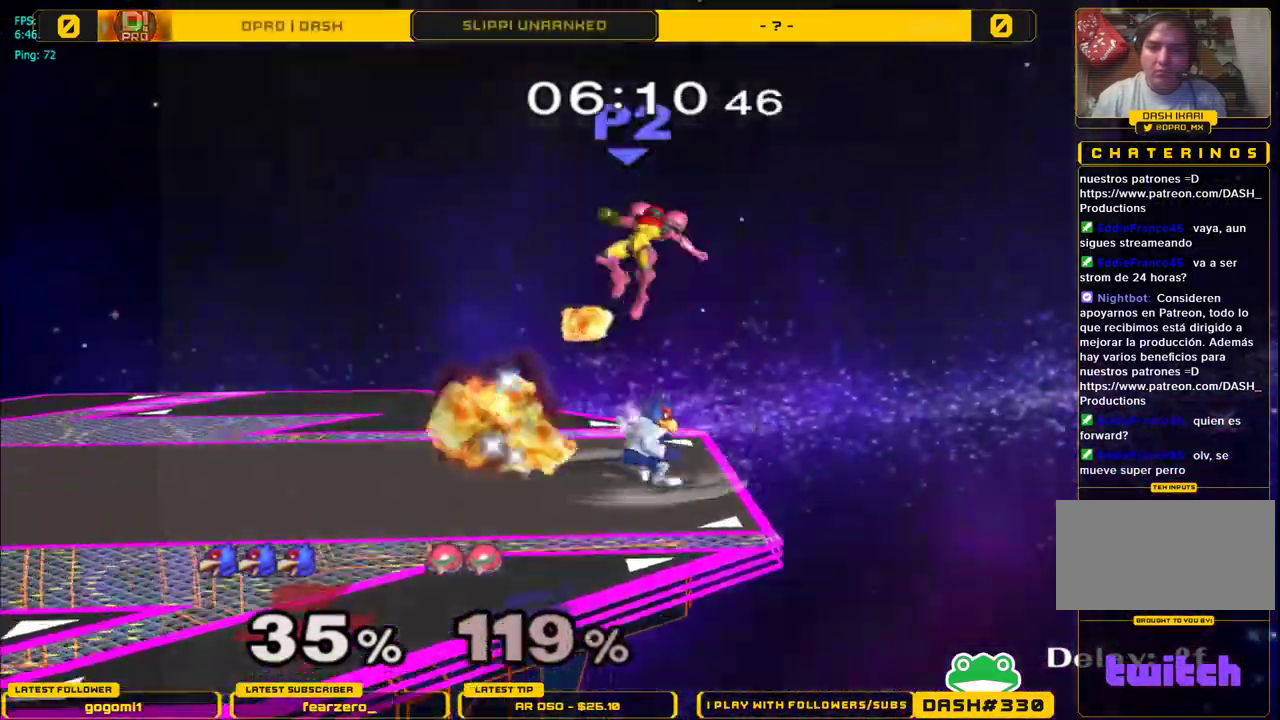
{"buttons": [], "left_stick": "left", "right_stick": "center", "events": [[133, "A", "up"], [350, "Y", "down"], [400, "Y", "up"], [417, "left_stick", "left"]]}
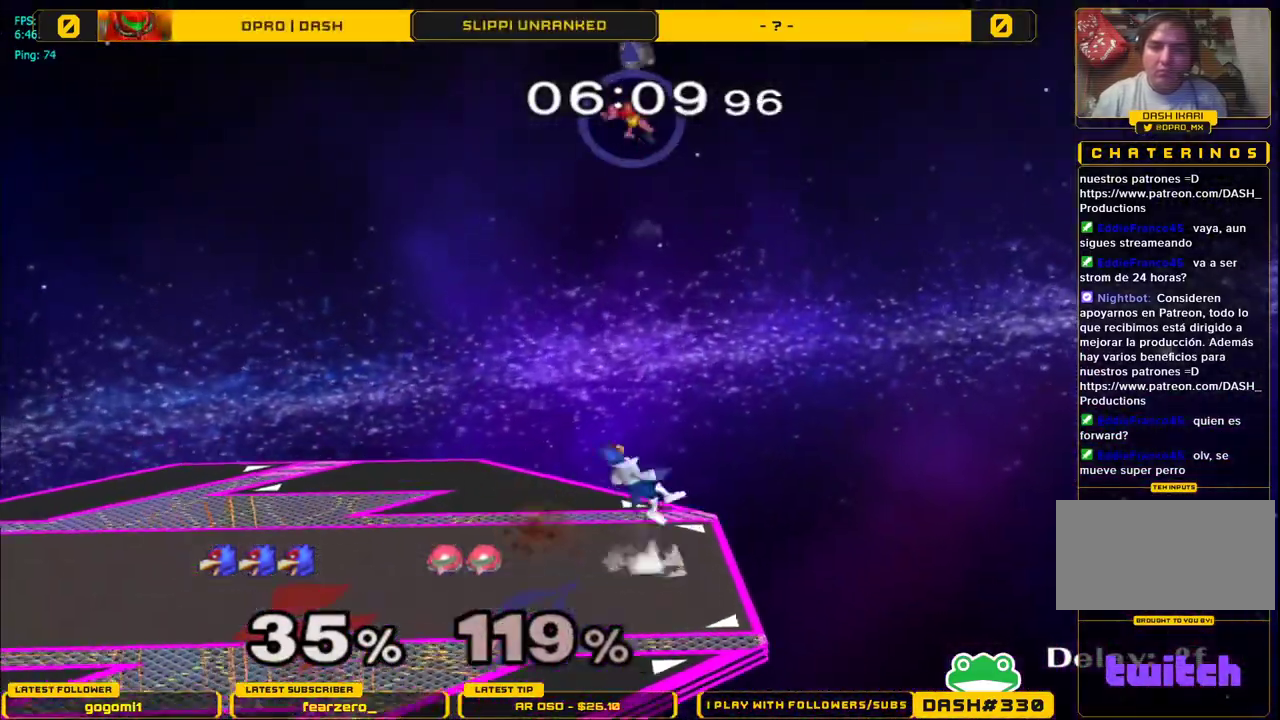
{"buttons": [], "left_stick": "down", "right_stick": "center", "events": [[100, "left_stick", "center"], [100, "right_stick", "down"], [183, "left_stick", "down"], [200, "L1", "down"], [200, "right_stick", "center"], [317, "L1", "up"], [450, "B", "down"], [467, "B", "up"]]}
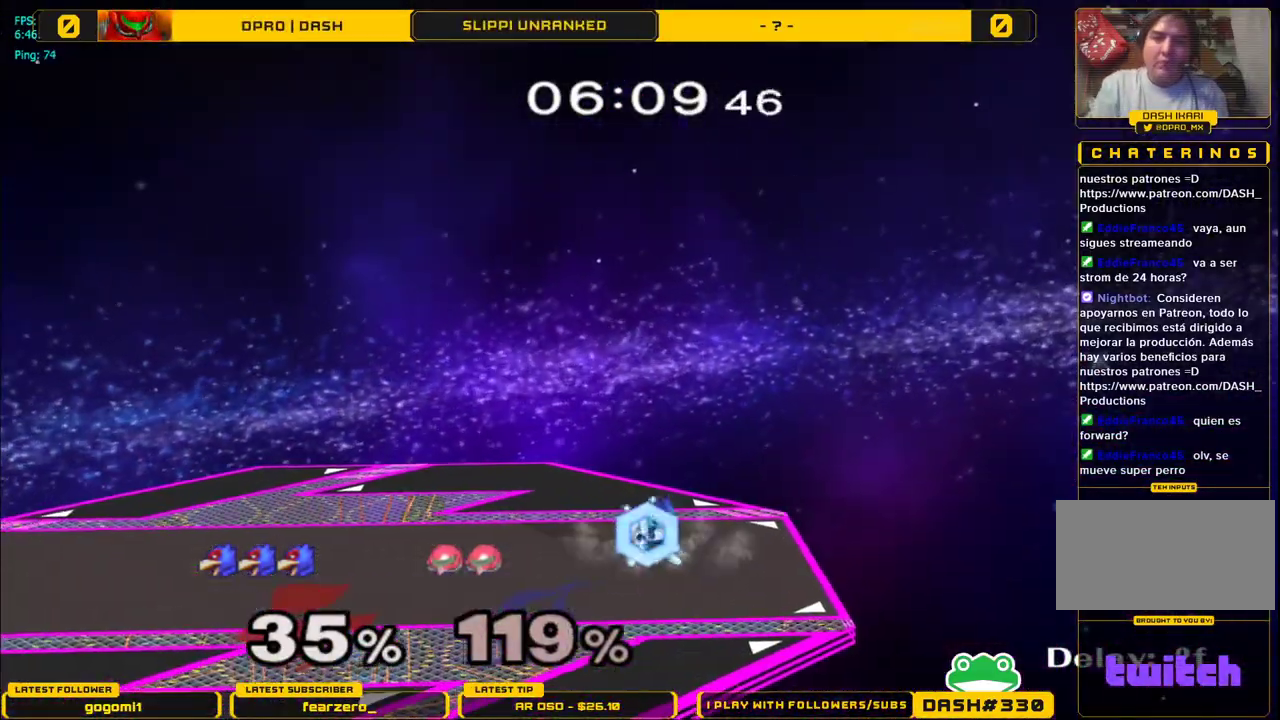
{"buttons": [], "left_stick": "down", "right_stick": "center", "events": [[33, "left_stick", "down-right"], [50, "Y", "down"], [133, "Y", "up"], [150, "left_stick", "down-left"], [200, "left_stick", "center"], [250, "B", "down"], [400, "left_stick", "down"], [467, "B", "up"]]}
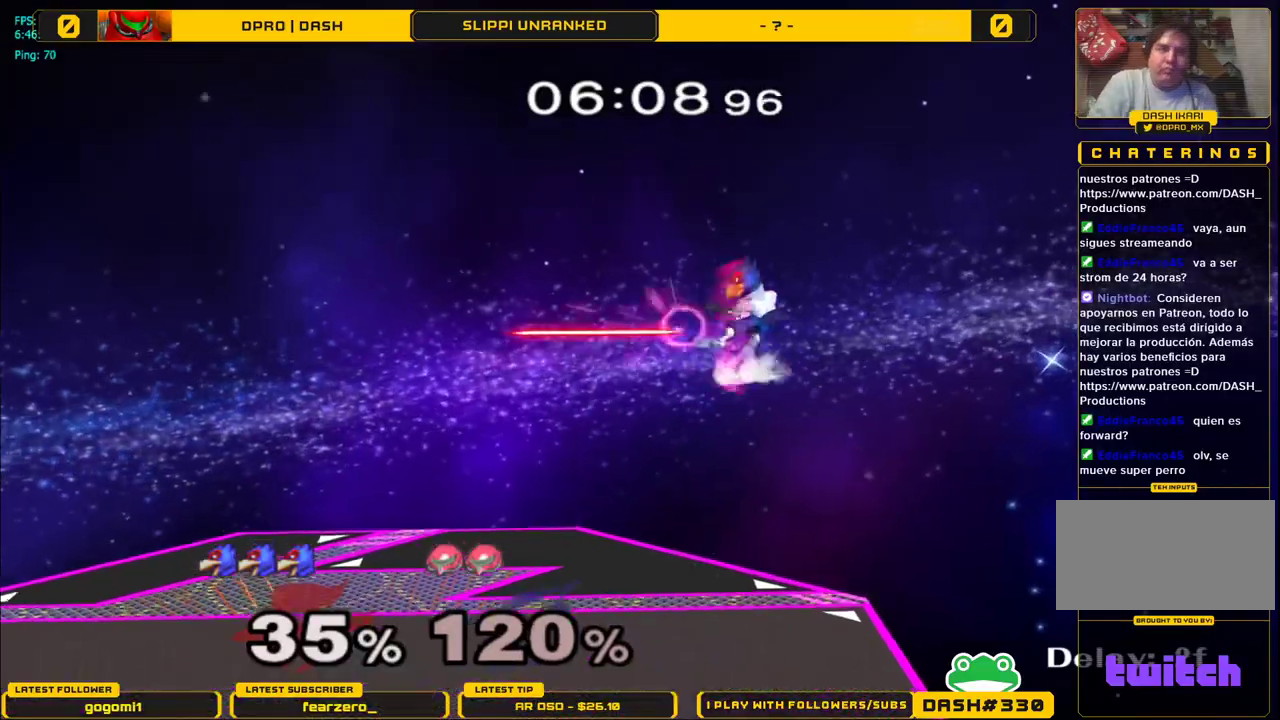
{"buttons": [], "left_stick": "center", "right_stick": "center", "events": [[67, "left_stick", "center"], [183, "left_stick", "down"], [217, "B", "down"], [267, "B", "up"], [367, "left_stick", "center"]]}
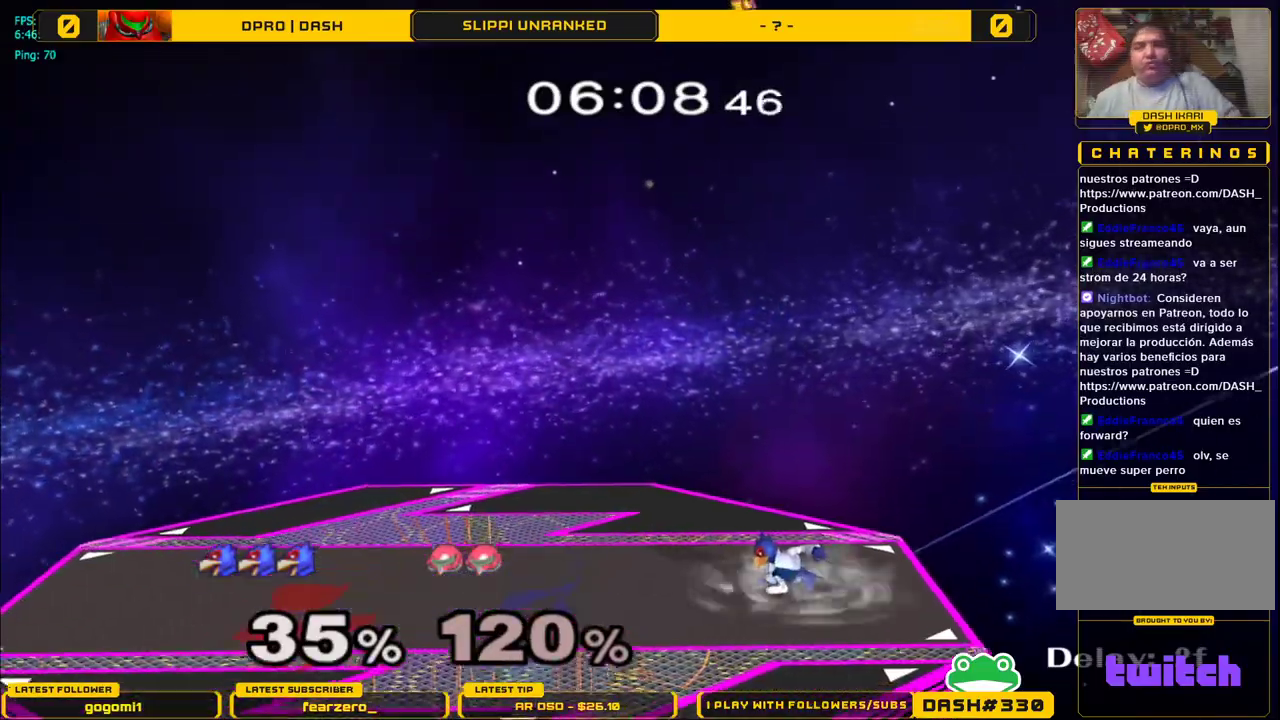
{"buttons": [], "left_stick": "down", "right_stick": "center", "events": [[50, "left_stick", "left"], [83, "Y", "down"], [150, "Y", "up"], [217, "left_stick", "center"], [233, "B", "down"], [383, "left_stick", "down"], [400, "B", "up"]]}
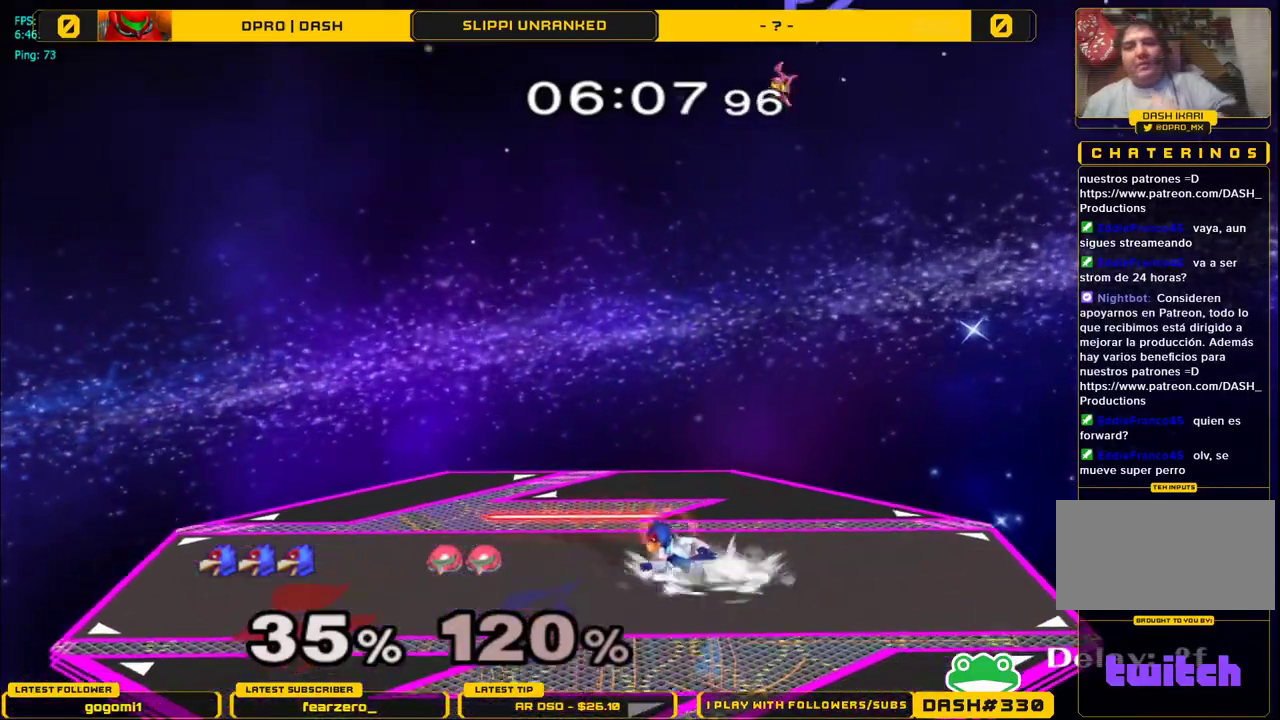
{"buttons": ["B"], "left_stick": "center", "right_stick": "center", "events": [[50, "B", "down"], [133, "B", "up"], [233, "Y", "down"], [267, "left_stick", "right"], [283, "Y", "up"], [383, "left_stick", "center"], [417, "B", "down"]]}
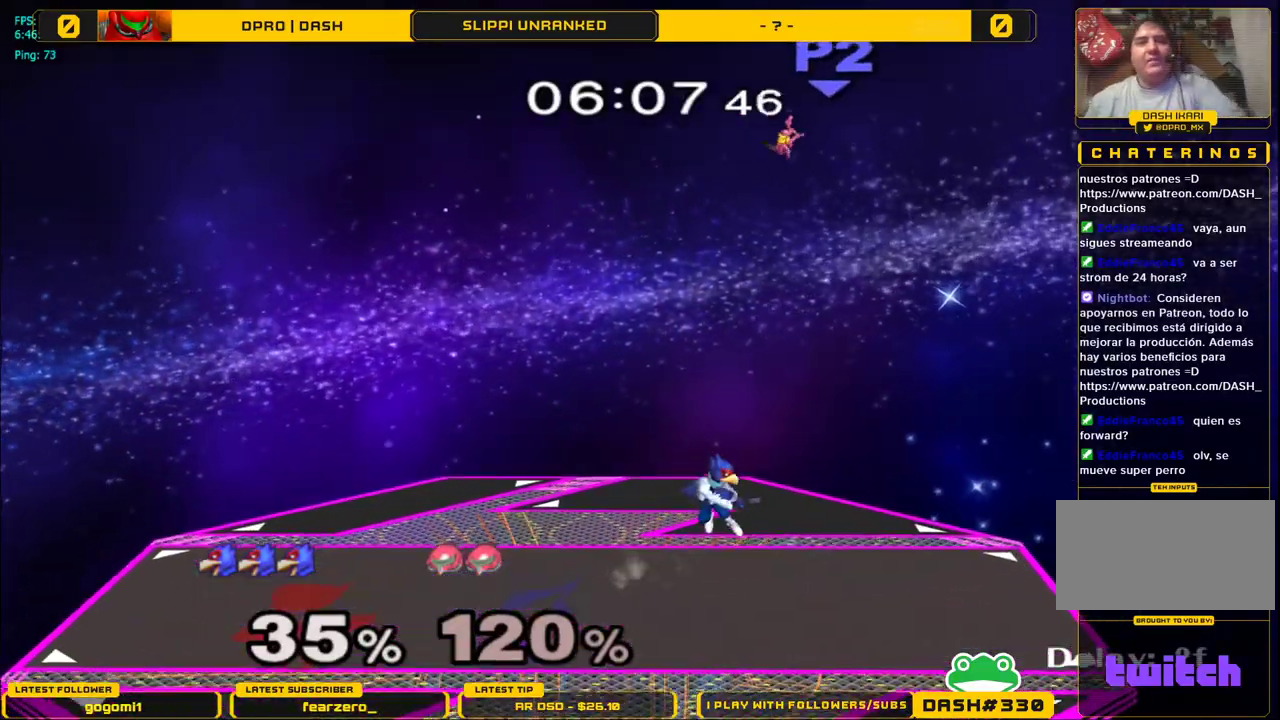
{"buttons": [], "left_stick": "center", "right_stick": "down", "events": [[50, "left_stick", "down"], [150, "B", "up"], [150, "left_stick", "center"], [217, "left_stick", "left"], [267, "Y", "down"], [317, "Y", "up"], [450, "left_stick", "center"], [450, "right_stick", "down"]]}
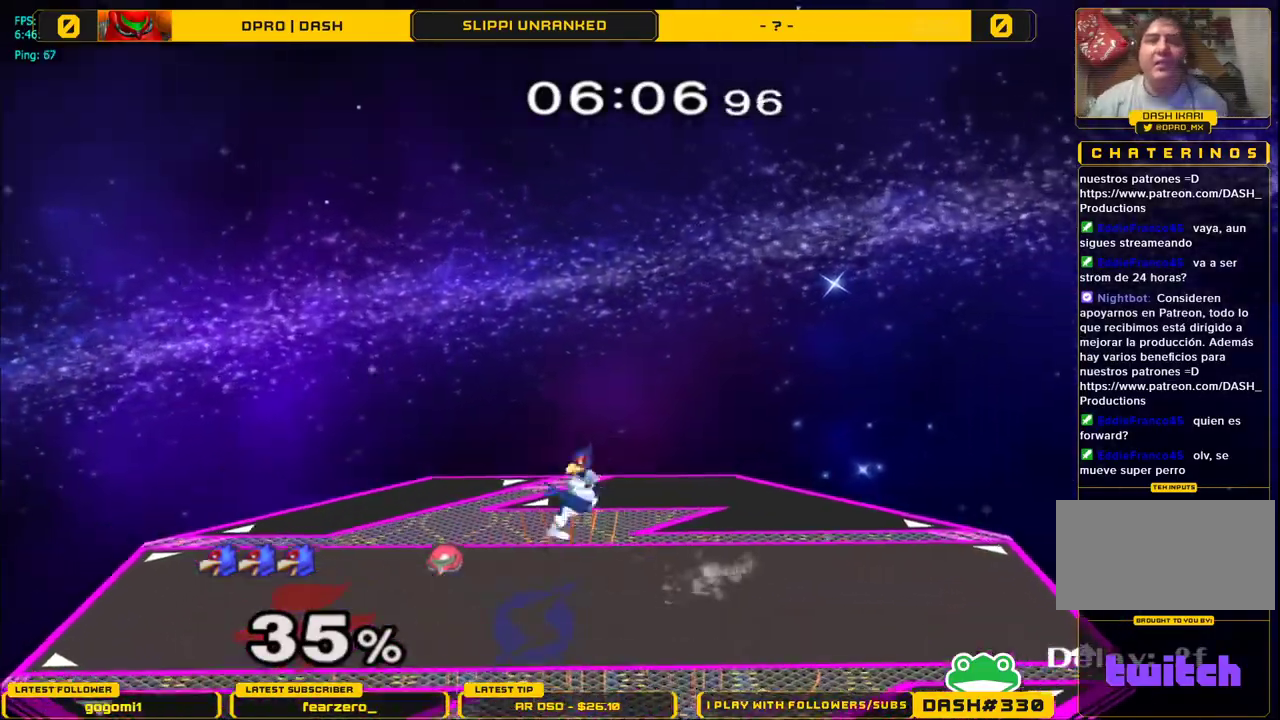
{"buttons": [], "left_stick": "left", "right_stick": "center", "events": [[67, "left_stick", "down"], [100, "L1", "down"], [100, "right_stick", "center"], [200, "L1", "up"], [200, "left_stick", "center"], [300, "left_stick", "right"], [367, "Y", "down"], [417, "Y", "up"], [483, "left_stick", "left"]]}
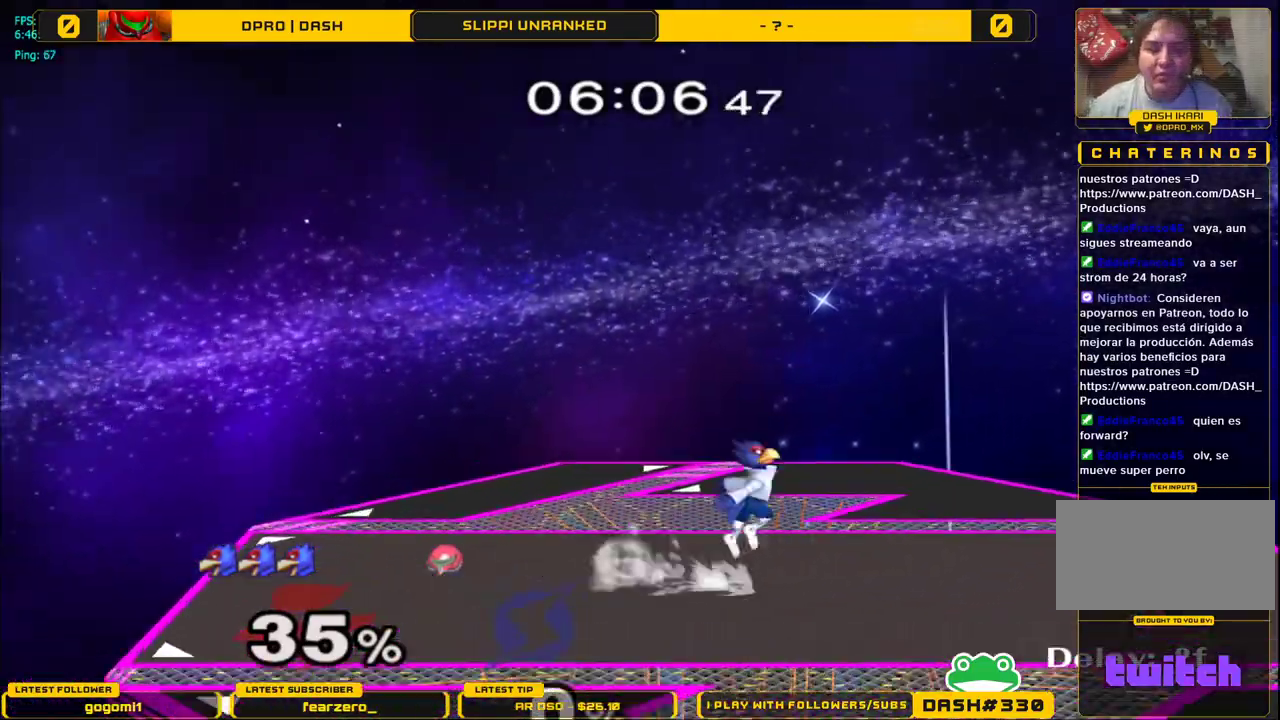
{"buttons": ["Y"], "left_stick": "down", "right_stick": "center", "events": [[17, "left_stick", "center"], [33, "B", "down"], [167, "left_stick", "down-left"], [183, "B", "up"], [217, "left_stick", "down"], [333, "B", "down"], [383, "B", "up"], [483, "Y", "down"]]}
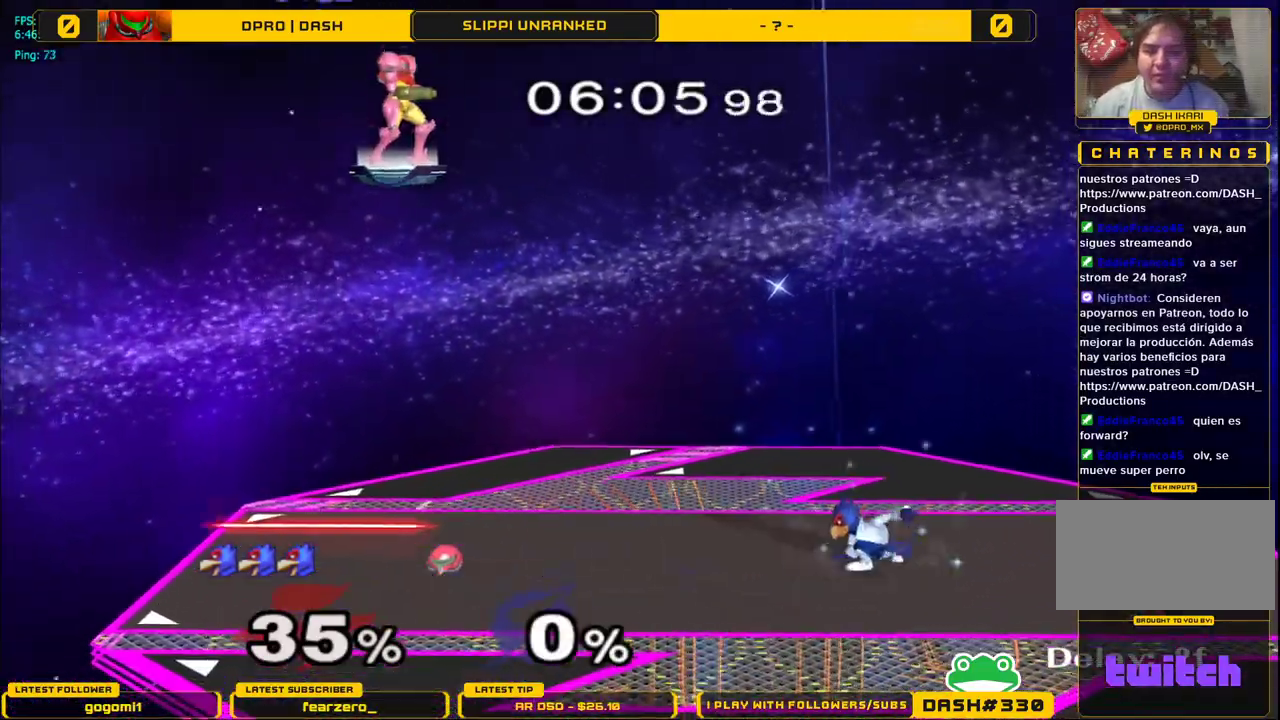
{"buttons": [], "left_stick": "center", "right_stick": "center", "events": [[50, "Y", "up"], [100, "B", "down"], [133, "B", "up"], [200, "R1", "down"], [200, "Y", "down"], [333, "Y", "up"], [367, "R1", "up"], [483, "left_stick", "center"]]}
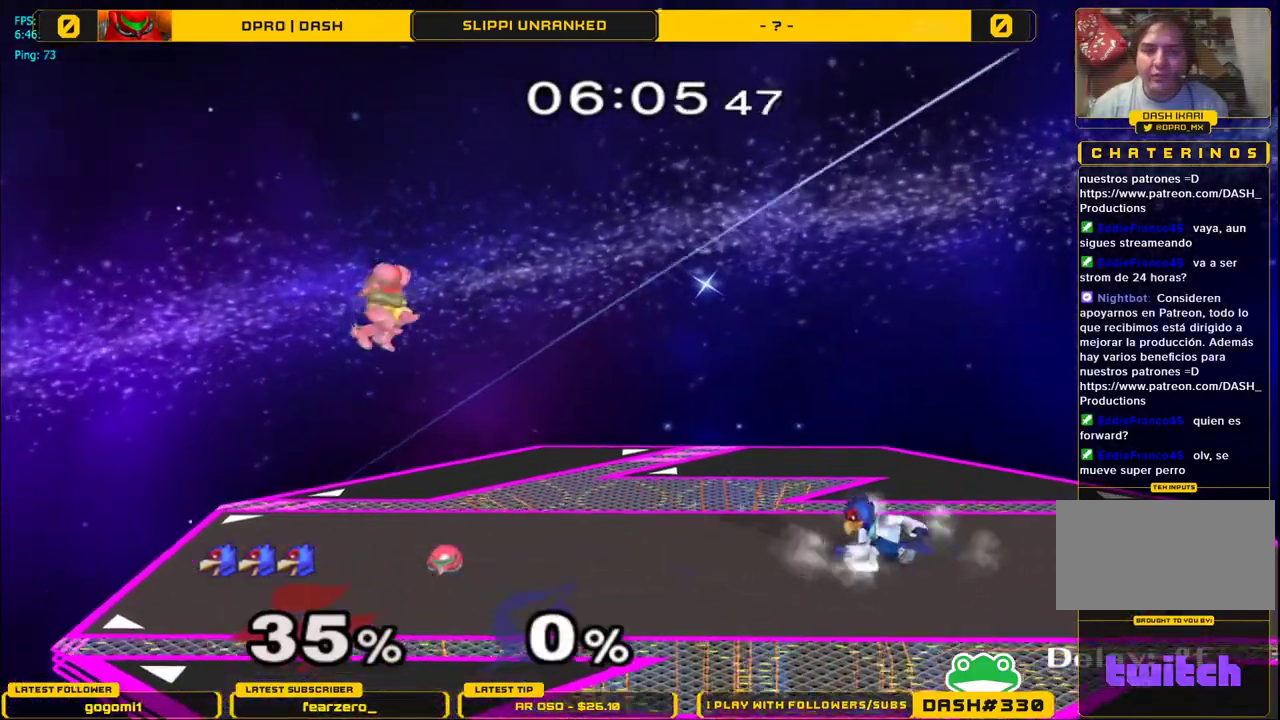
{"buttons": [], "left_stick": "down", "right_stick": "center", "events": [[67, "left_stick", "right"], [133, "Y", "down"], [183, "Y", "up"], [250, "left_stick", "left"], [317, "B", "down"], [317, "left_stick", "center"], [467, "B", "up"], [467, "left_stick", "down"]]}
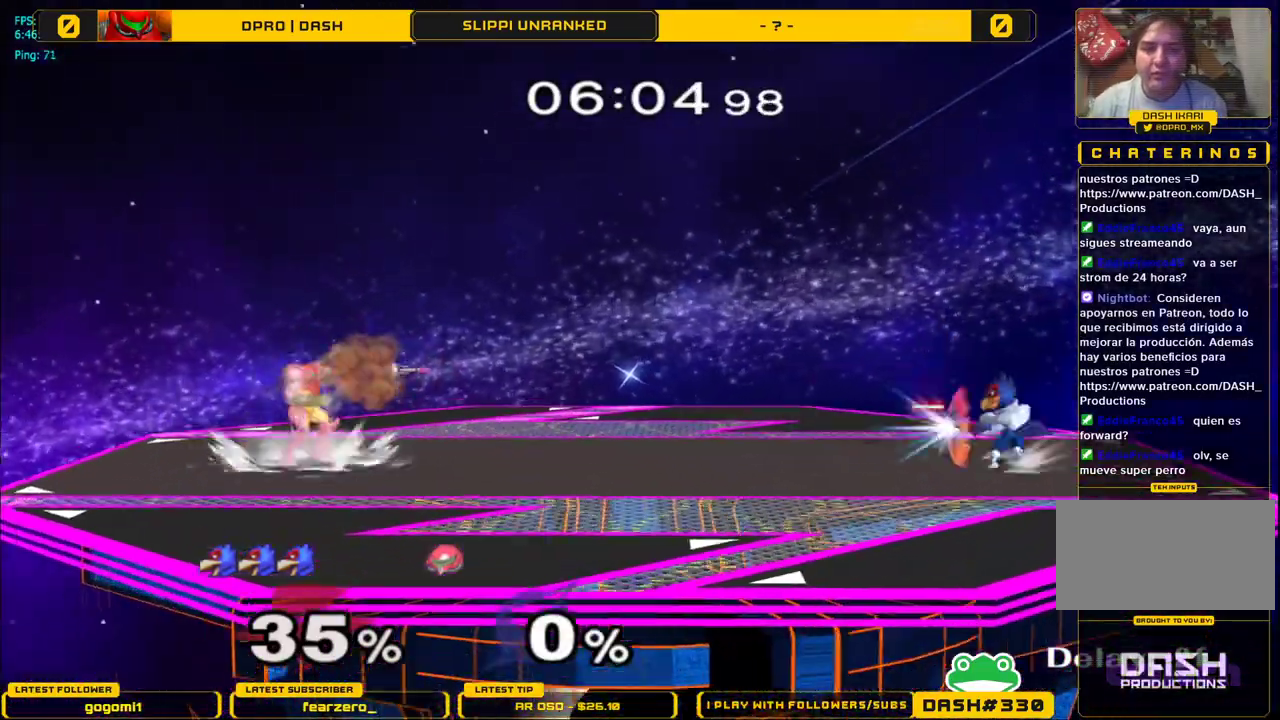
{"buttons": [], "left_stick": "center", "right_stick": "center", "events": [[100, "B", "down"], [167, "B", "up"], [250, "Y", "down"], [333, "R1", "down"], [367, "Y", "up"], [467, "R1", "up"], [500, "left_stick", "center"]]}
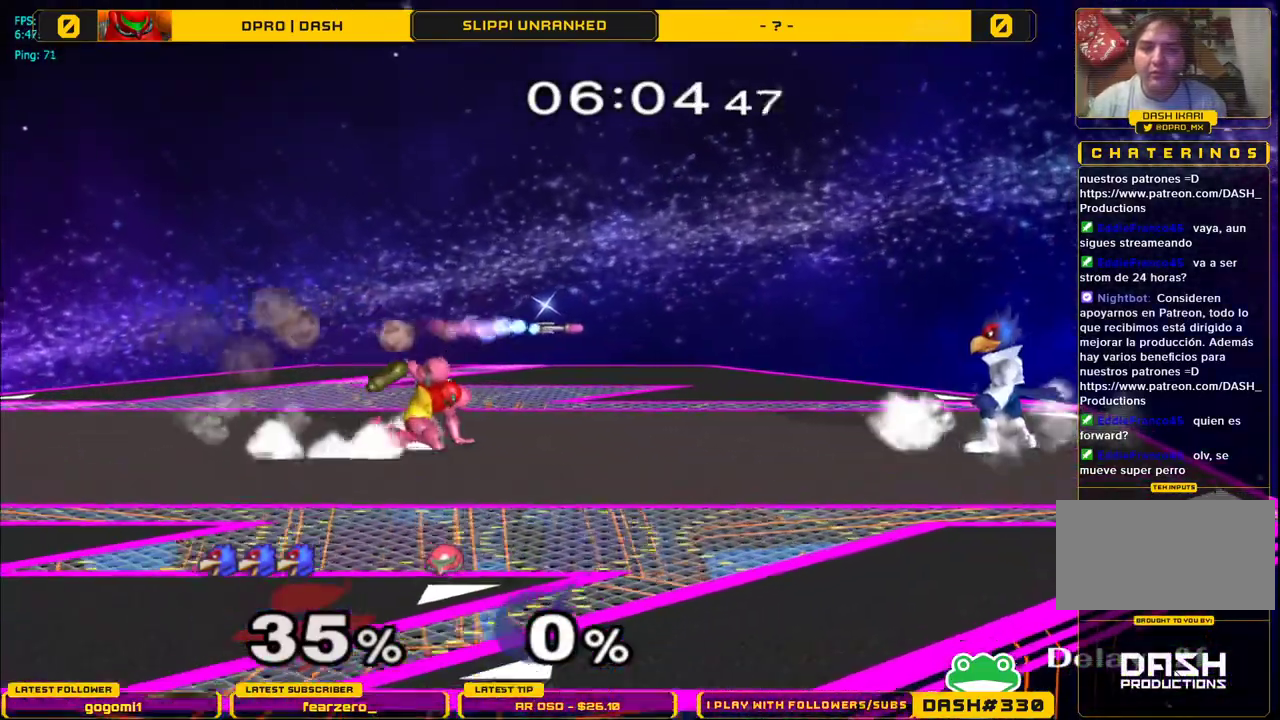
{"buttons": [], "left_stick": "left", "right_stick": "center", "events": [[83, "left_stick", "left"], [183, "Y", "down"], [383, "Y", "up"]]}
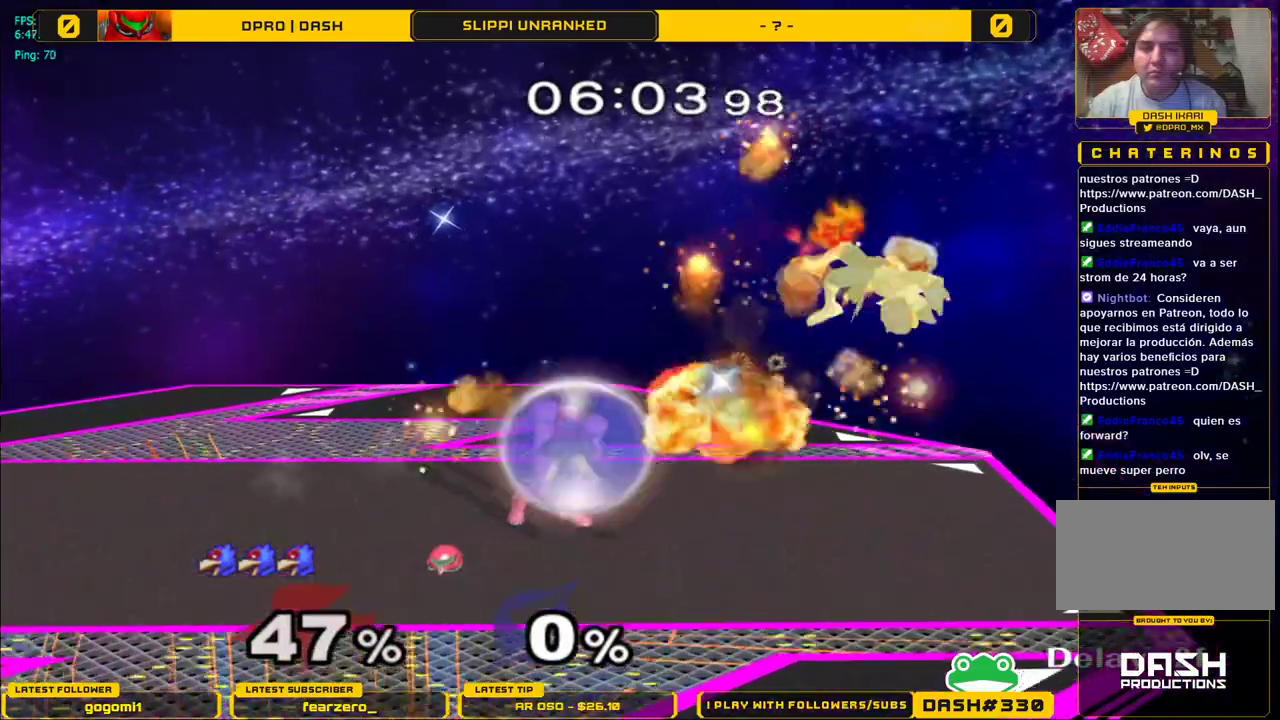
{"buttons": [], "left_stick": "center", "right_stick": "center", "events": [[150, "left_stick", "center"], [250, "L1", "down"], [417, "L1", "up"]]}
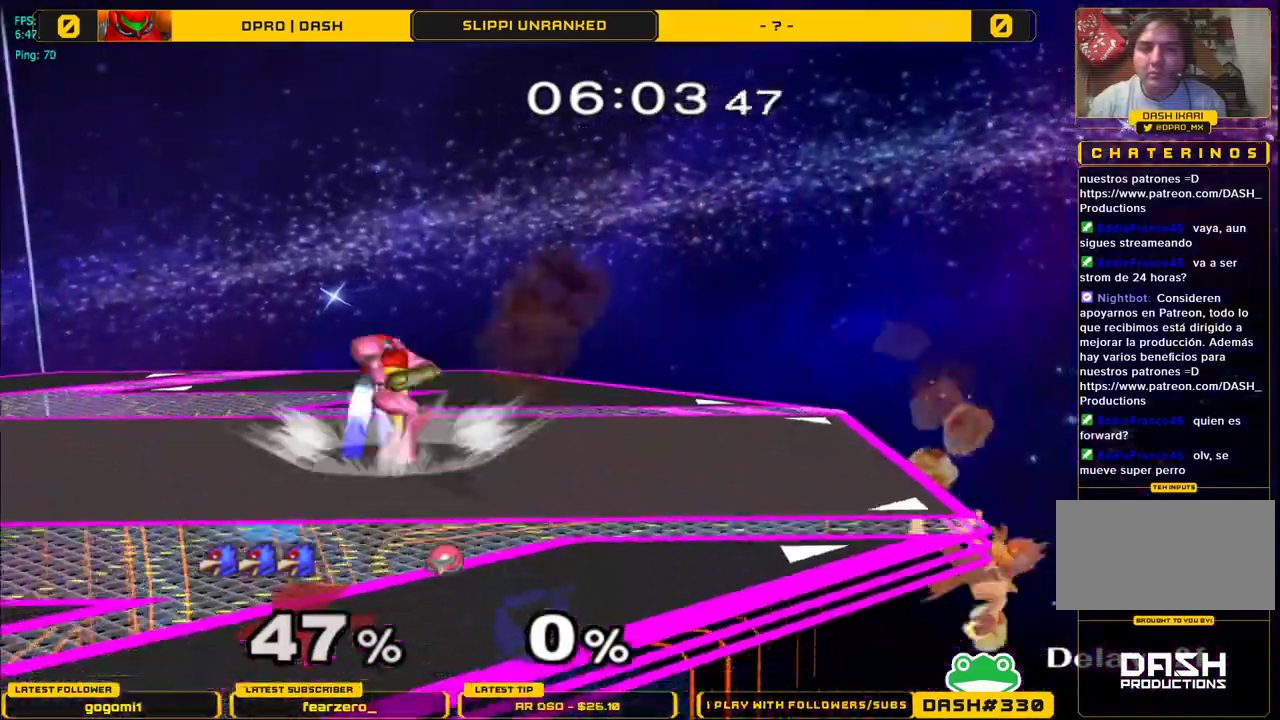
{"buttons": ["Y"], "left_stick": "left", "right_stick": "center", "events": [[267, "Y", "down"], [500, "left_stick", "left"]]}
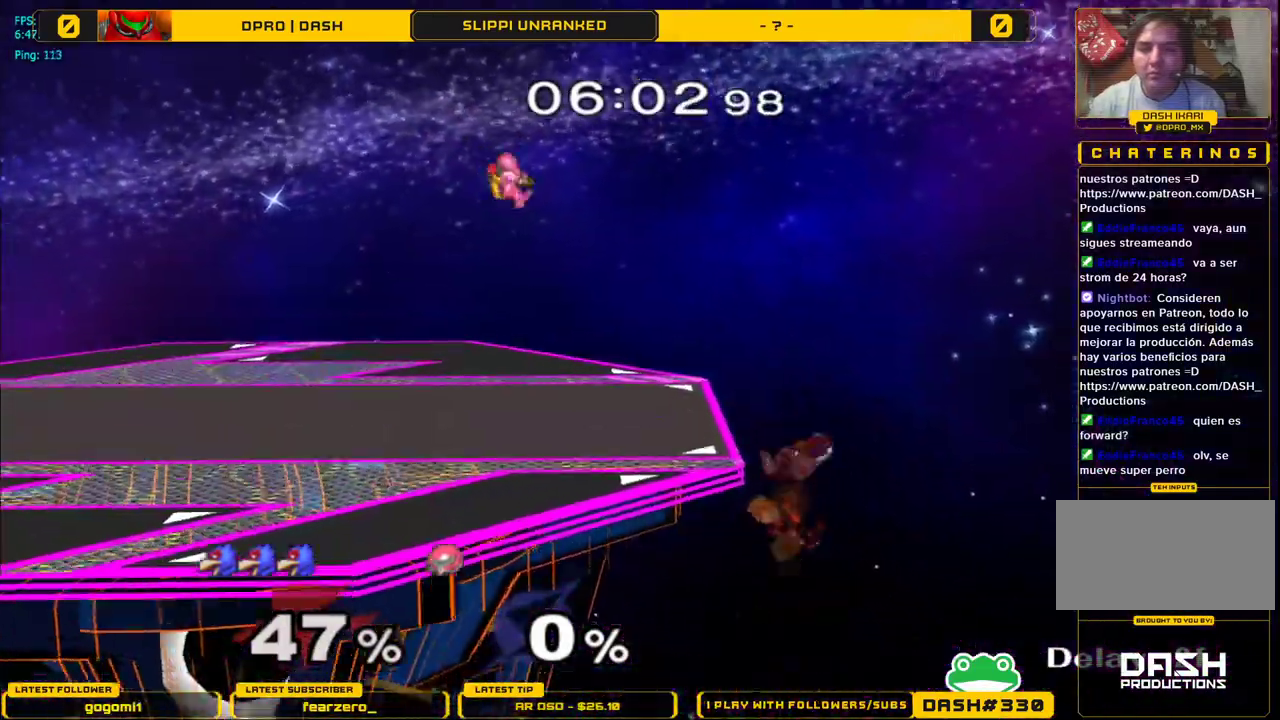
{"buttons": ["Y"], "left_stick": "center", "right_stick": "center", "events": [[100, "Y", "up"], [217, "left_stick", "center"], [467, "Y", "down"]]}
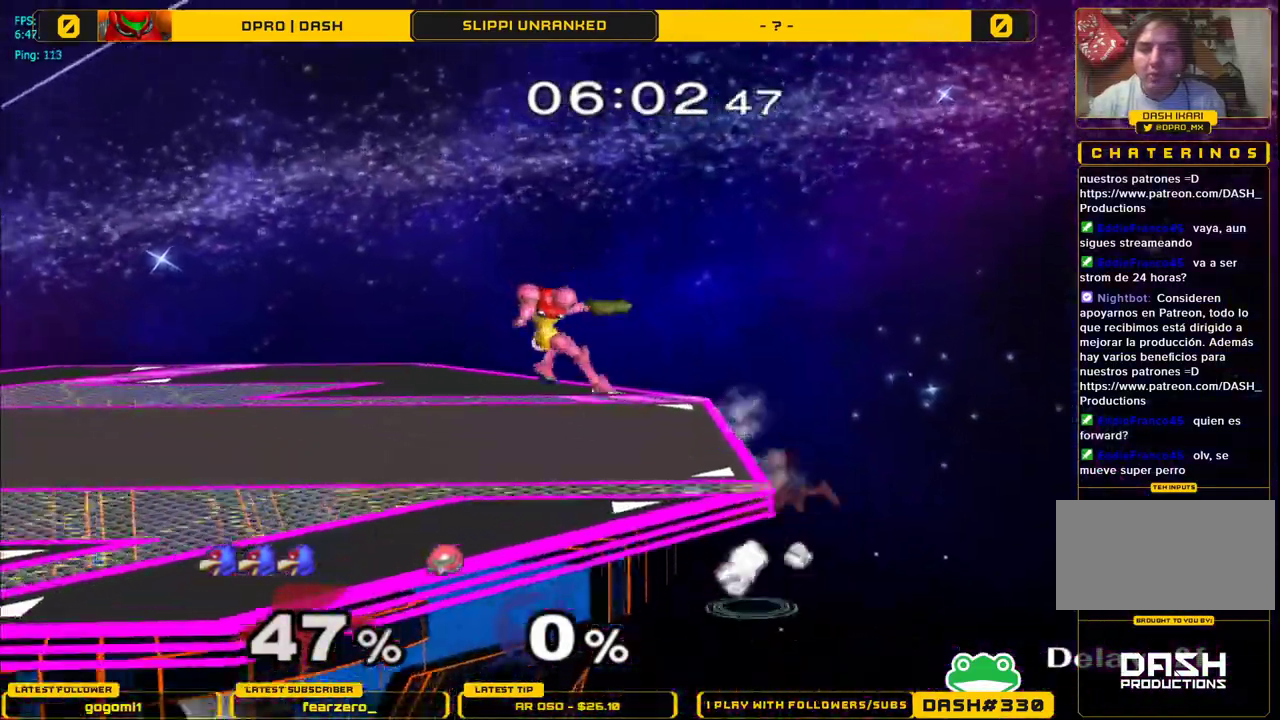
{"buttons": ["B", "L1"], "left_stick": "up-left", "right_stick": "center", "events": [[17, "B", "down"], [17, "Y", "up"], [83, "right_stick", "down-right"], [150, "B", "up"], [150, "right_stick", "center"], [200, "B", "down"], [267, "left_stick", "left"], [283, "B", "up"], [367, "B", "down"], [483, "left_stick", "up-left"], [500, "L1", "down"]]}
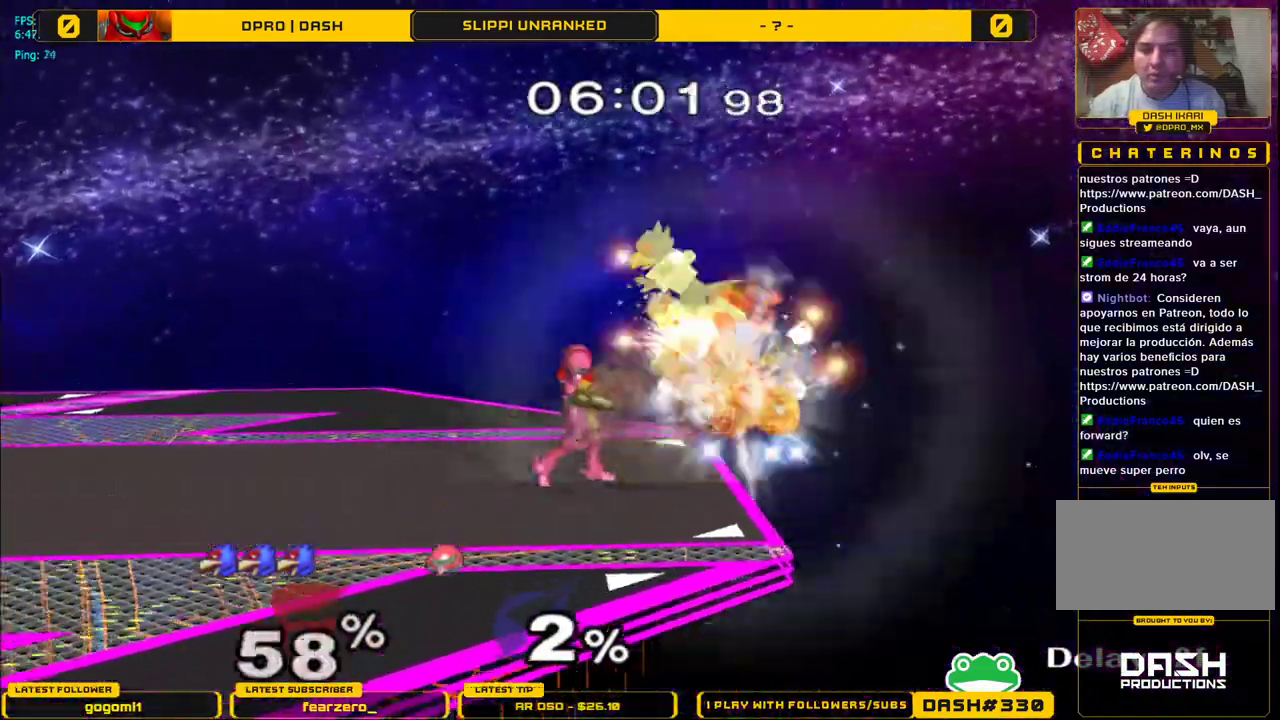
{"buttons": [], "left_stick": "left", "right_stick": "center", "events": [[33, "B", "up"], [333, "Y", "down"], [433, "Y", "up"], [467, "left_stick", "left"], [483, "L1", "up"]]}
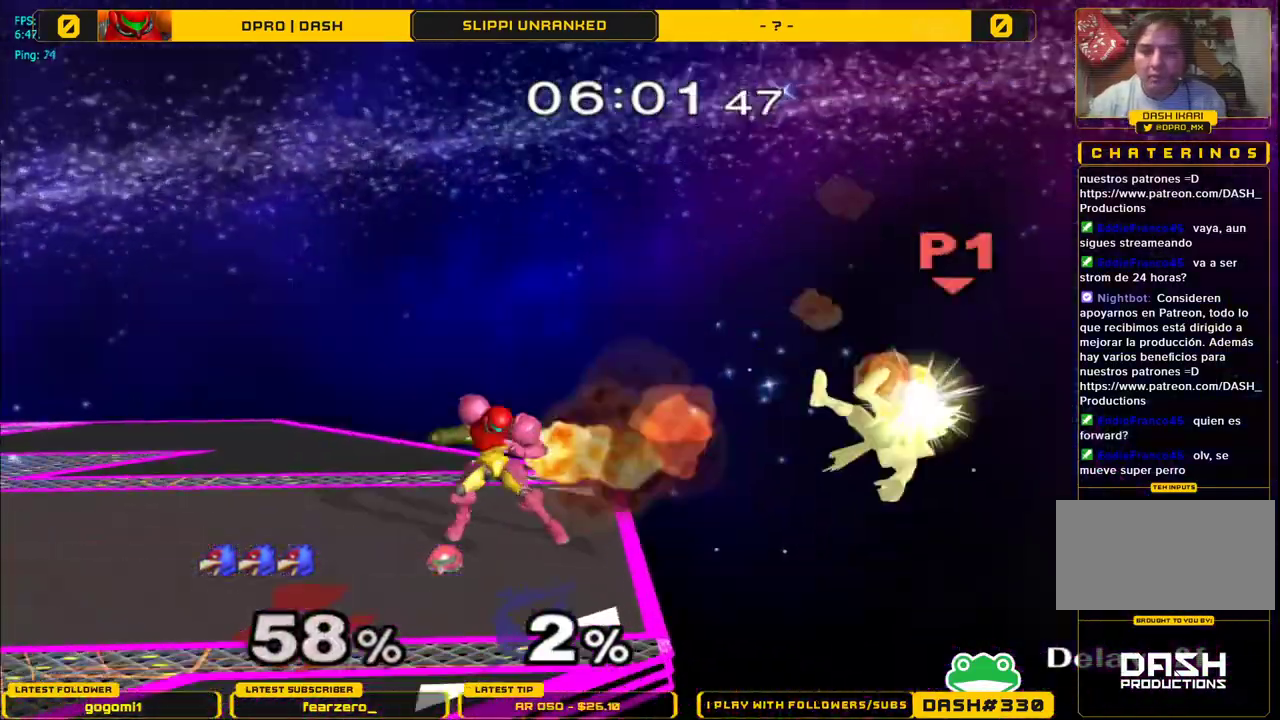
{"buttons": [], "left_stick": "up-left", "right_stick": "center", "events": [[200, "B", "down"], [300, "B", "up"], [350, "left_stick", "up-left"]]}
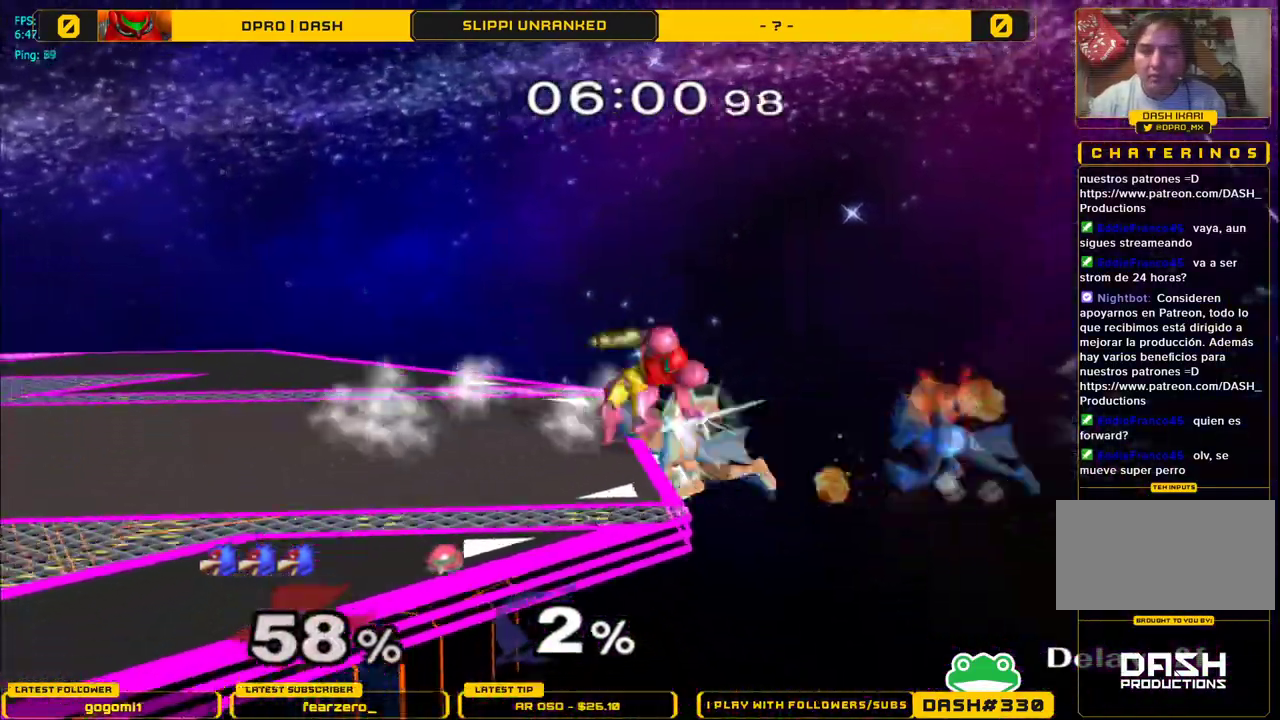
{"buttons": [], "left_stick": "down", "right_stick": "center", "events": [[17, "B", "down"], [50, "B", "up"], [383, "left_stick", "center"], [483, "left_stick", "down"]]}
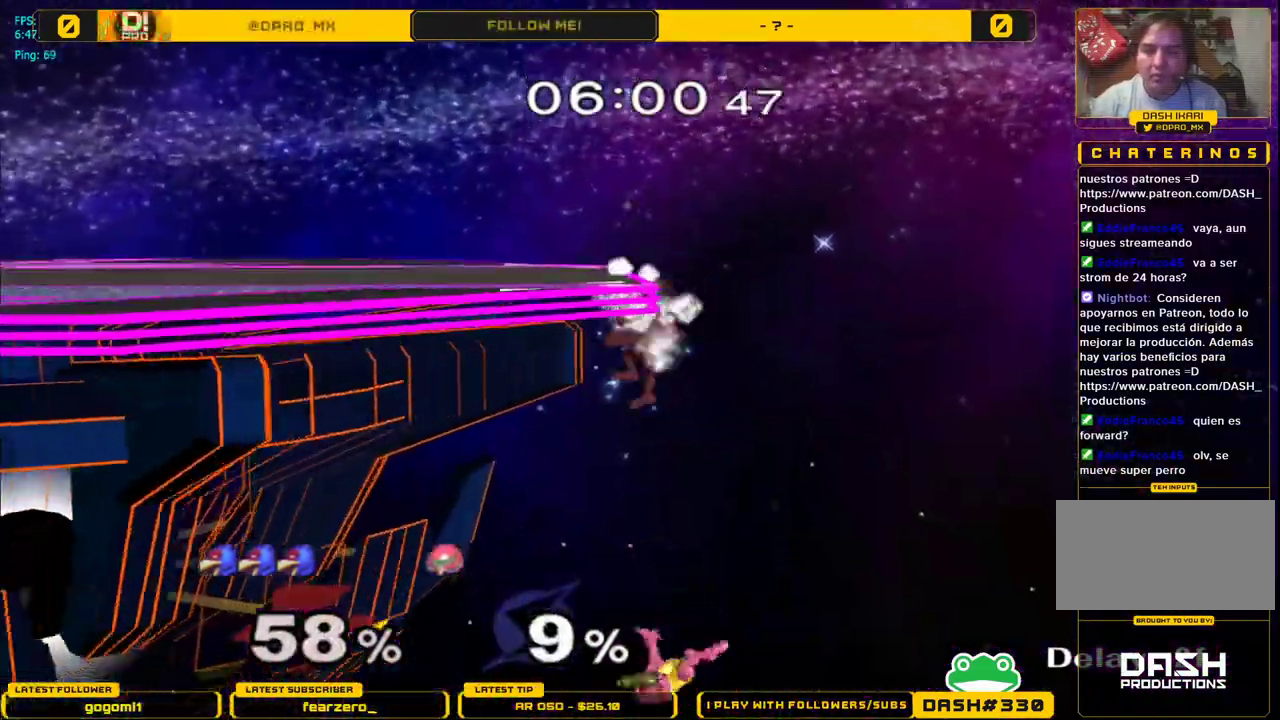
{"buttons": [], "left_stick": "left", "right_stick": "center", "events": [[50, "Y", "down"], [183, "left_stick", "left"], [233, "Y", "up"]]}
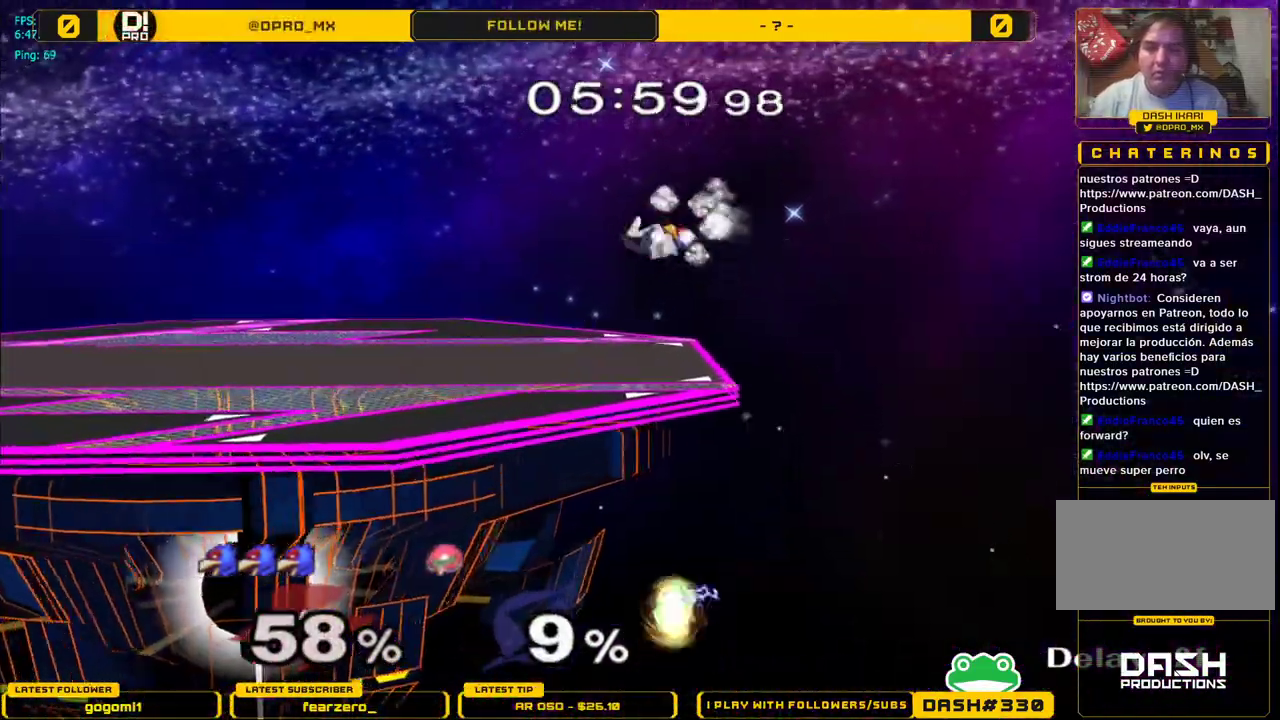
{"buttons": [], "left_stick": "down", "right_stick": "center", "events": [[33, "left_stick", "down"], [100, "left_stick", "center"], [150, "Y", "down"], [167, "left_stick", "down-right"], [200, "R1", "down"], [283, "Y", "up"], [350, "R1", "up"], [350, "left_stick", "center"], [450, "left_stick", "down"]]}